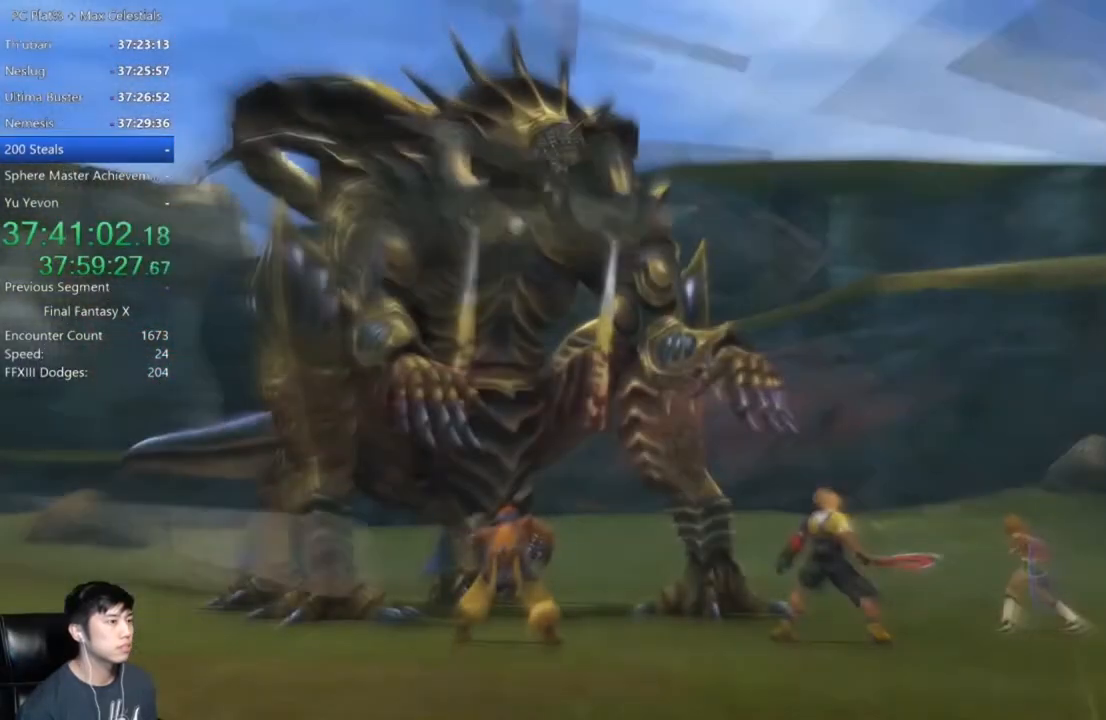
Gameplay with a controller (Xbox layout); each line is a JSON object with the inputs held at the frame after it. "events" lists button and stick changes between this image and that frame as [ms after this image, input, new state], when the widget could be followed in between. Not read: R2 START.
{"buttons": [], "left_stick": "center", "right_stick": "center", "events": [[67, "A", "down"], [167, "A", "up"]]}
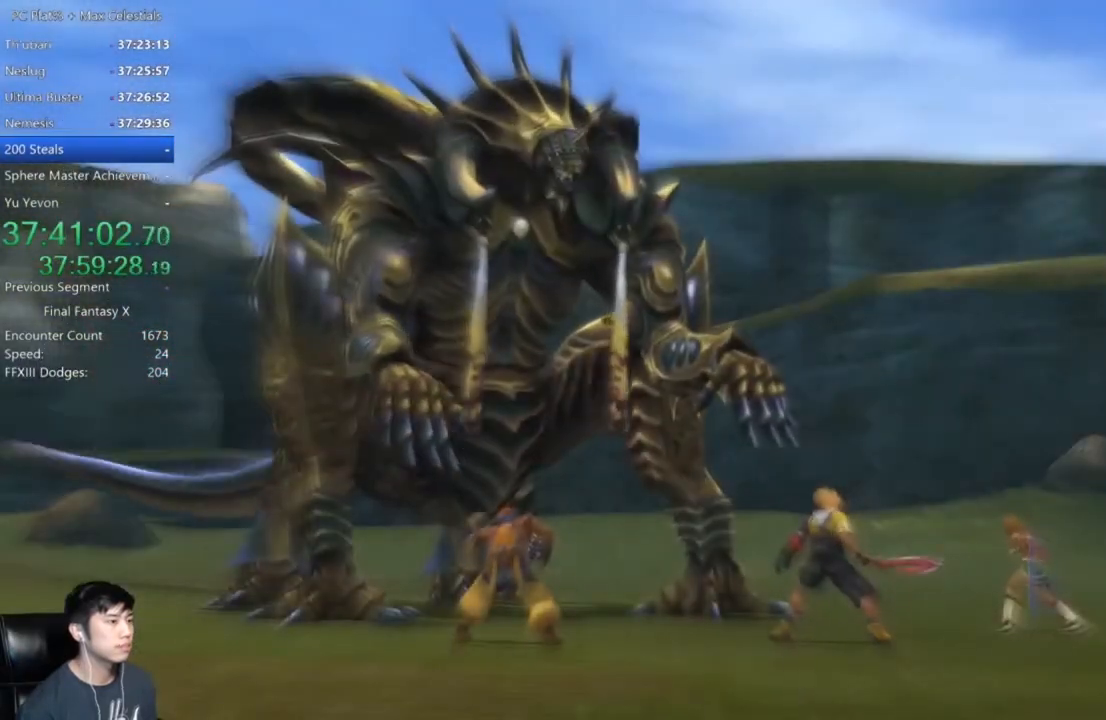
{"buttons": ["A"], "left_stick": "center", "right_stick": "center", "events": [[166, "A", "down"], [233, "A", "up"], [300, "A", "down"], [400, "A", "up"], [467, "A", "down"]]}
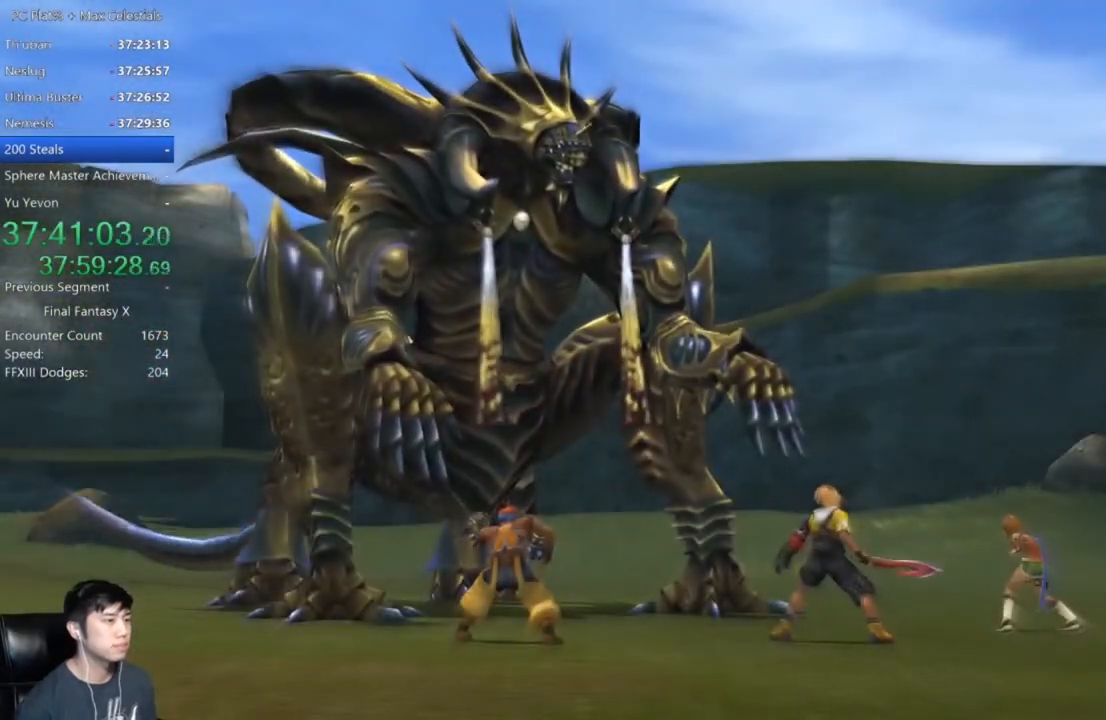
{"buttons": [], "left_stick": "center", "right_stick": "center", "events": [[67, "A", "up"], [134, "A", "down"], [200, "A", "up"], [300, "A", "down"], [367, "A", "up"], [467, "A", "down"], [501, "A", "up"]]}
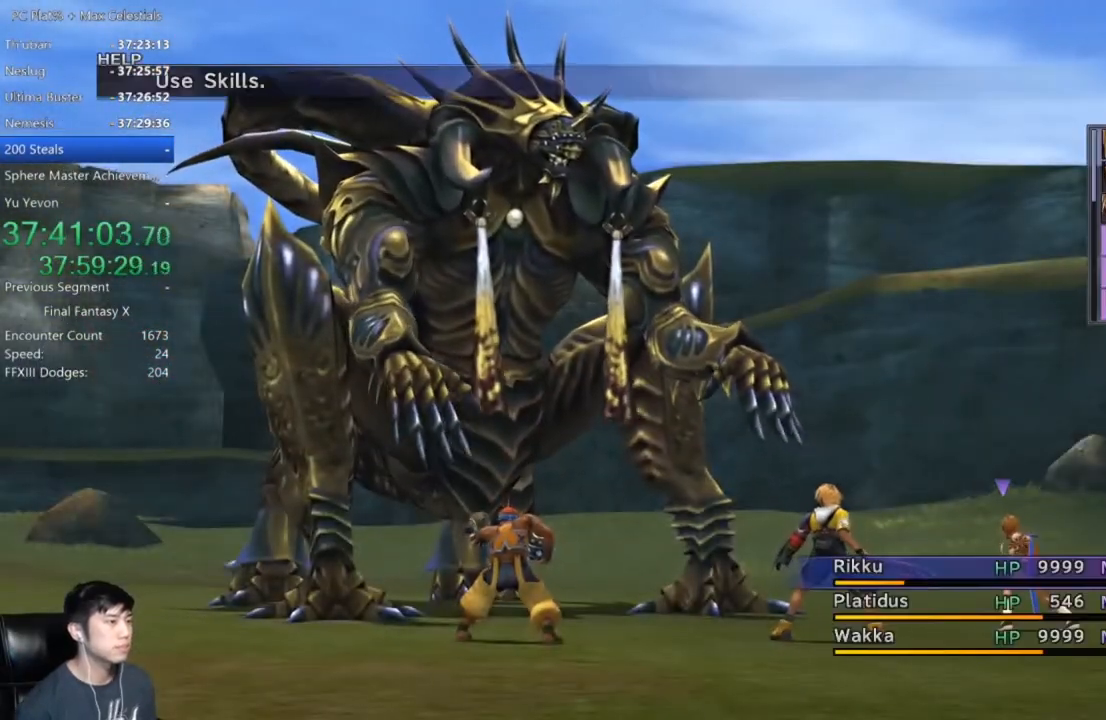
{"buttons": [], "left_stick": "center", "right_stick": "center", "events": [[100, "A", "down"], [200, "A", "up"], [267, "A", "down"], [333, "A", "up"], [433, "A", "down"], [500, "A", "up"]]}
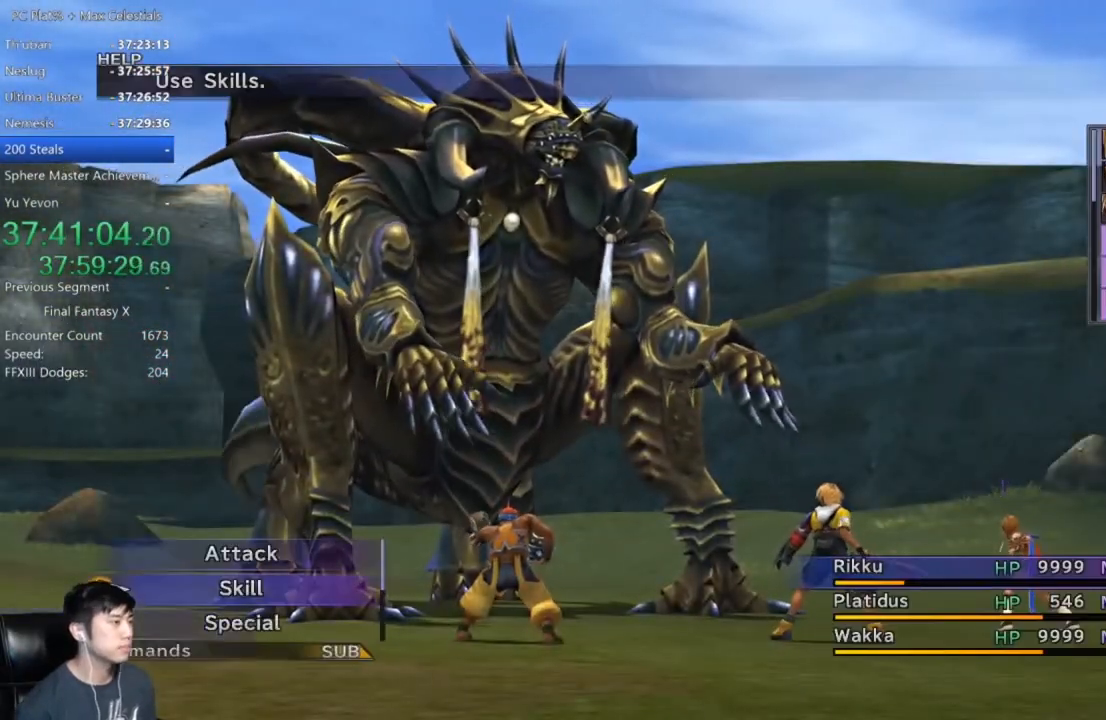
{"buttons": [], "left_stick": "center", "right_stick": "center", "events": [[67, "A", "down"], [134, "A", "up"], [234, "A", "down"], [267, "A", "up"], [401, "A", "down"], [434, "A", "up"]]}
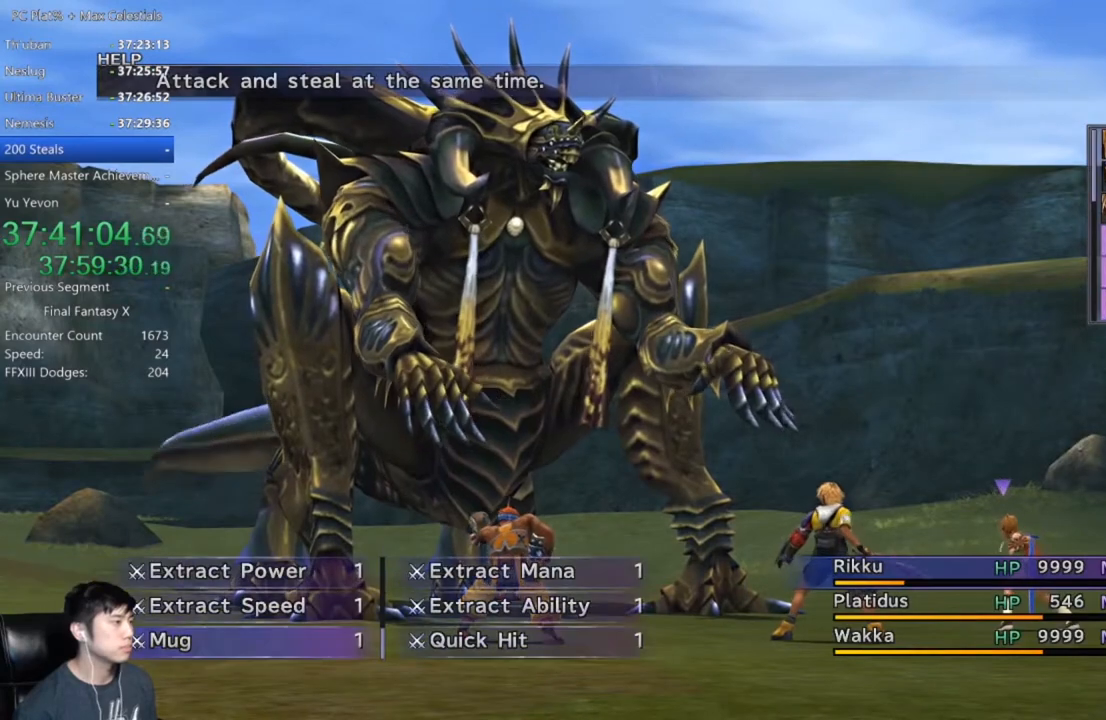
{"buttons": [], "left_stick": "center", "right_stick": "center", "events": [[33, "A", "down"], [100, "A", "up"], [166, "A", "down"], [267, "A", "up"], [367, "A", "down"], [467, "A", "up"]]}
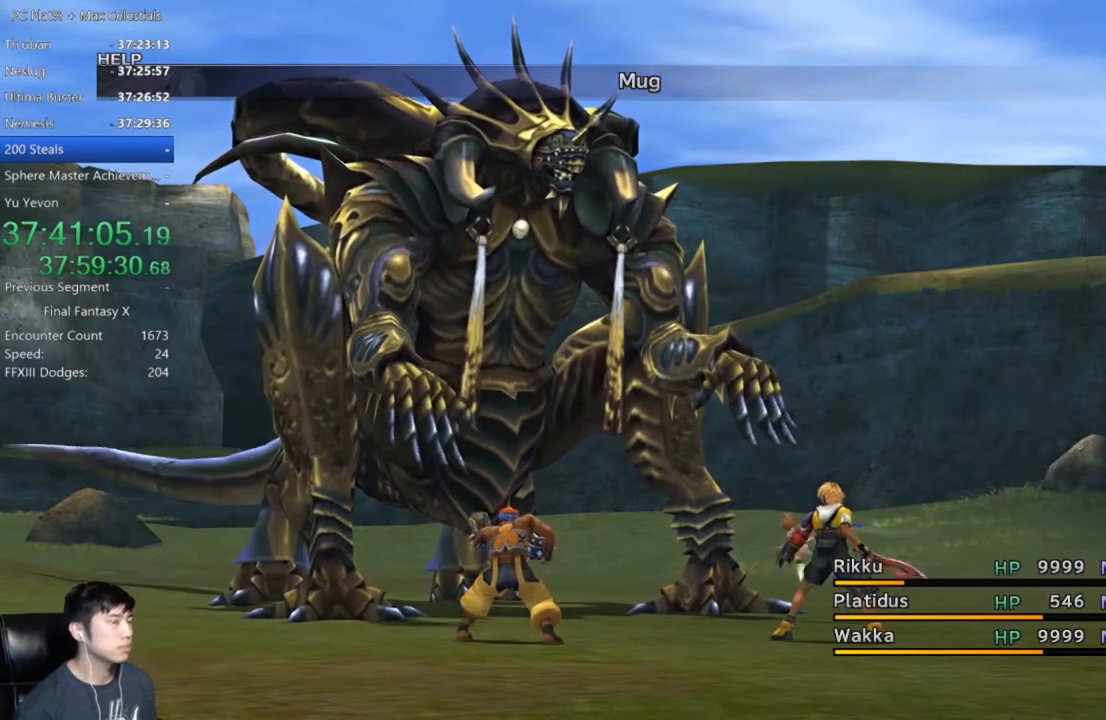
{"buttons": [], "left_stick": "center", "right_stick": "center", "events": [[67, "A", "down"], [167, "A", "up"], [267, "A", "down"], [334, "A", "up"], [434, "A", "down"], [501, "A", "up"]]}
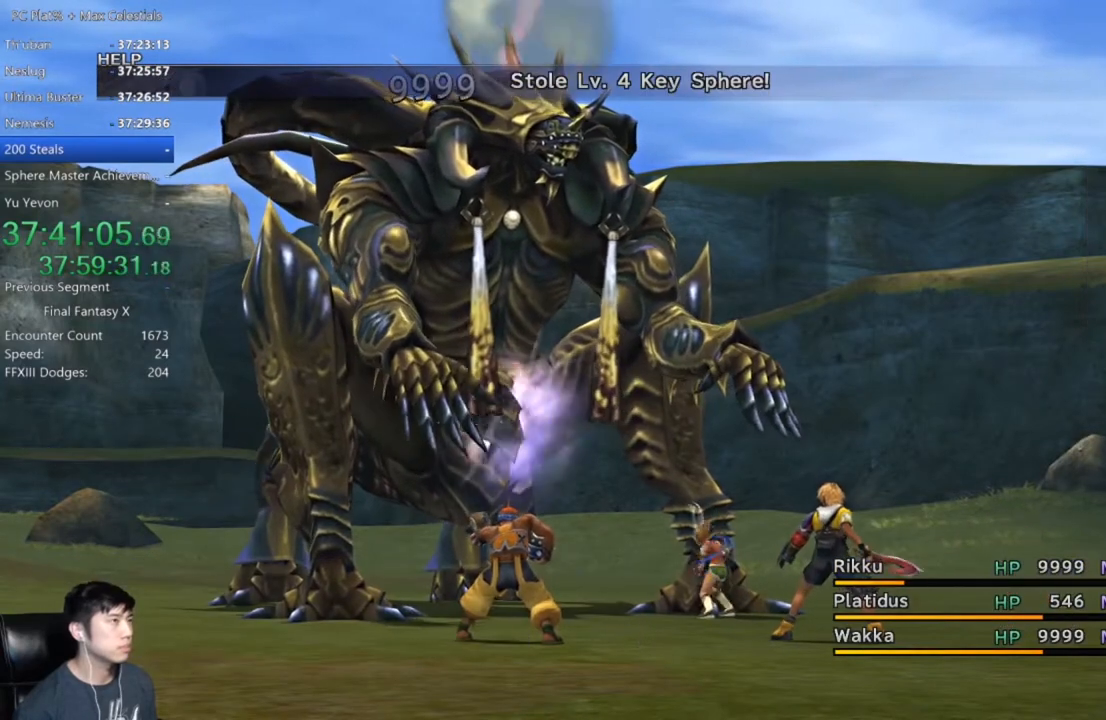
{"buttons": [], "left_stick": "center", "right_stick": "center", "events": [[100, "A", "down"], [167, "A", "up"], [267, "A", "down"], [367, "A", "up"], [433, "A", "down"], [500, "A", "up"]]}
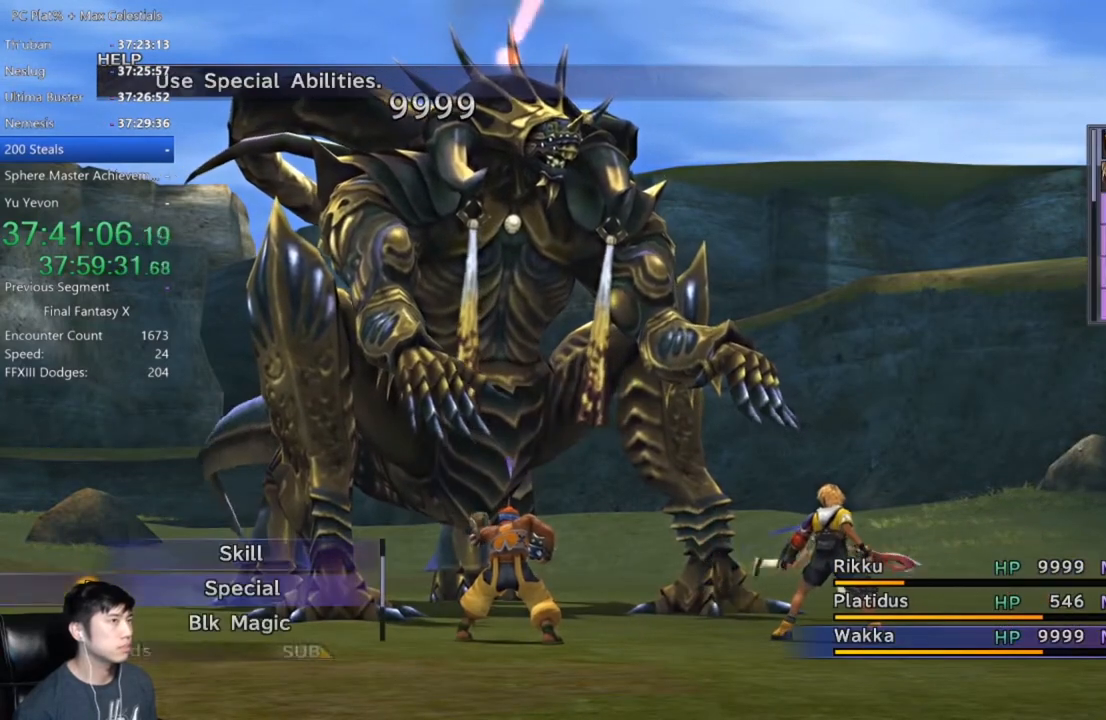
{"buttons": [], "left_stick": "center", "right_stick": "center", "events": [[100, "A", "down"], [167, "A", "up"], [234, "A", "down"], [300, "A", "up"], [401, "A", "down"], [434, "A", "up"]]}